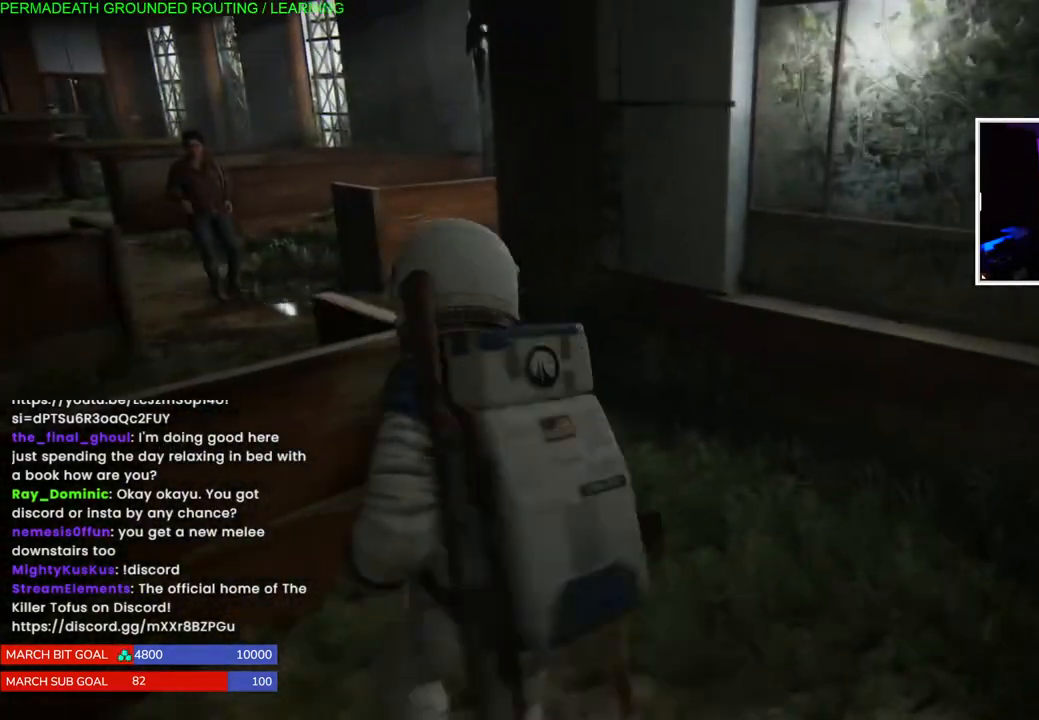
Gameplay with a controller (PlayStation layout); each line is a JSON object with the inputs held at the frame after it (dt_ms = milliseconds from this image to that frame). "events" lists button and stick changes between this image and that frame as [ms after this image, input, new state], when the widget could be followed in between. Not read: L3.
{"dt_ms": 500, "buttons": [], "left_stick": "up-right", "right_stick": "left", "events": [[67, "DPAD_RIGHT", "down"], [200, "DPAD_RIGHT", "up"], [367, "left_stick", "up-right"]]}
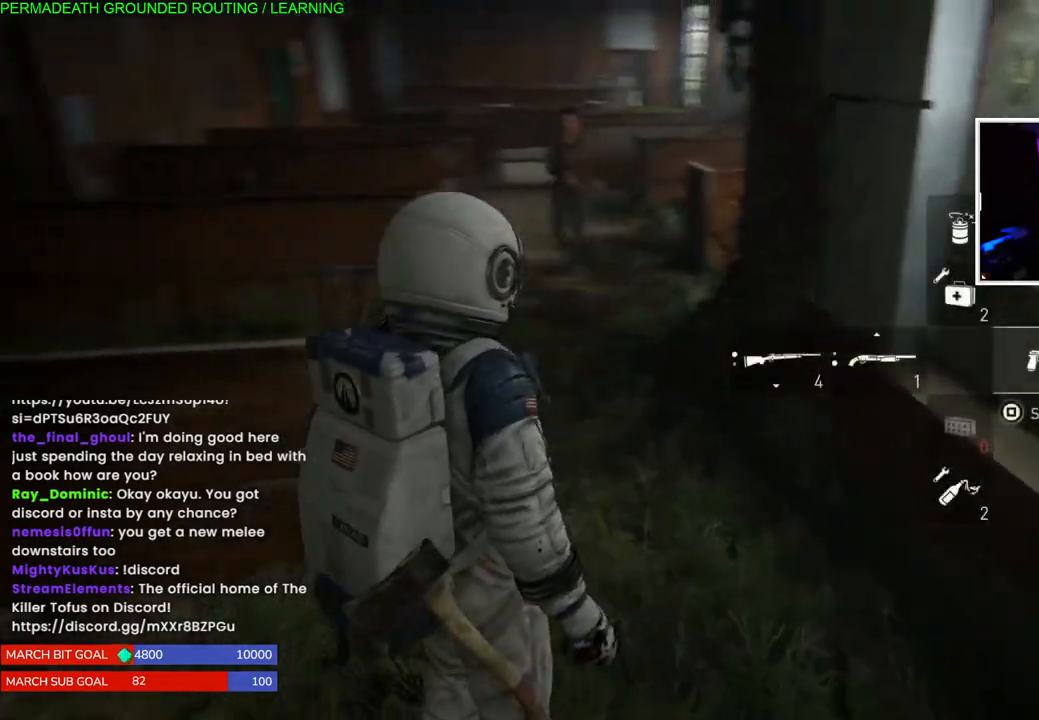
{"dt_ms": 500, "buttons": ["L1"], "left_stick": "up-right", "right_stick": "right", "events": [[50, "L1", "down"], [83, "right_stick", "down-left"], [383, "right_stick", "right"]]}
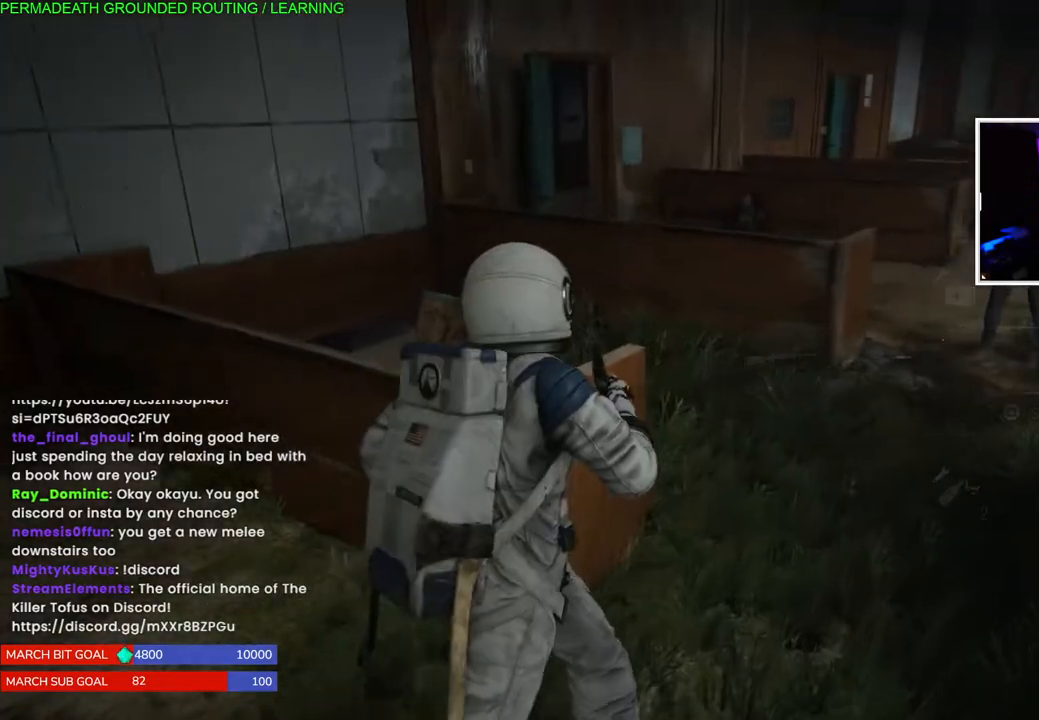
{"dt_ms": 500, "buttons": ["L1"], "left_stick": "up", "right_stick": "center", "events": [[333, "right_stick", "center"], [417, "left_stick", "up"]]}
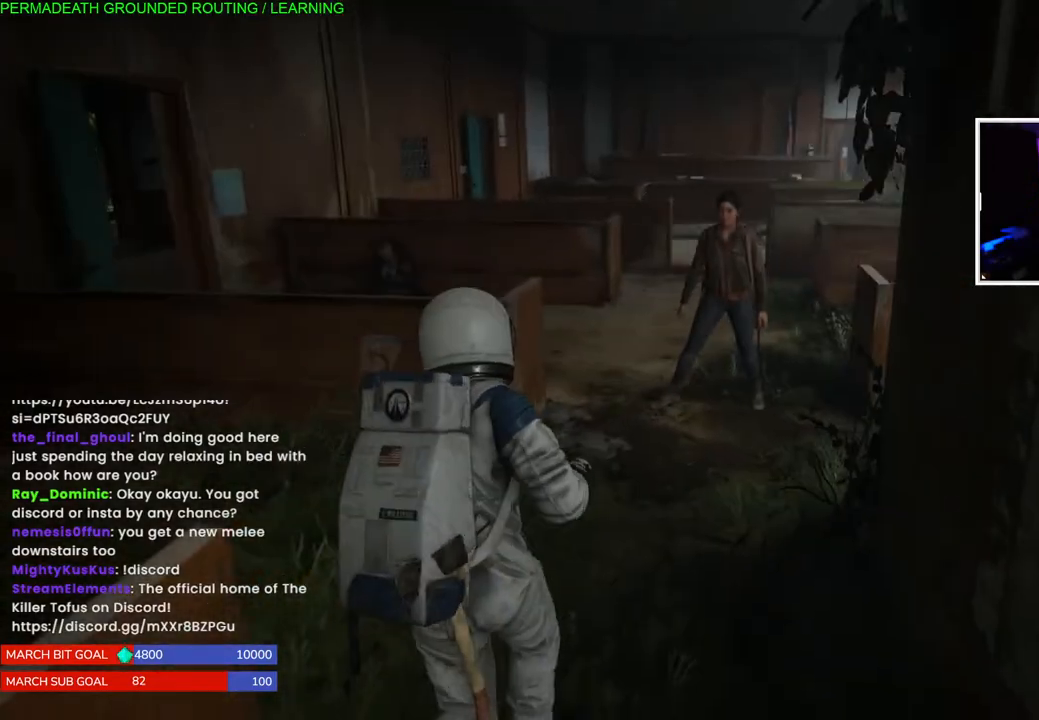
{"dt_ms": 500, "buttons": ["L1"], "left_stick": "up", "right_stick": "left", "events": [[500, "right_stick", "left"]]}
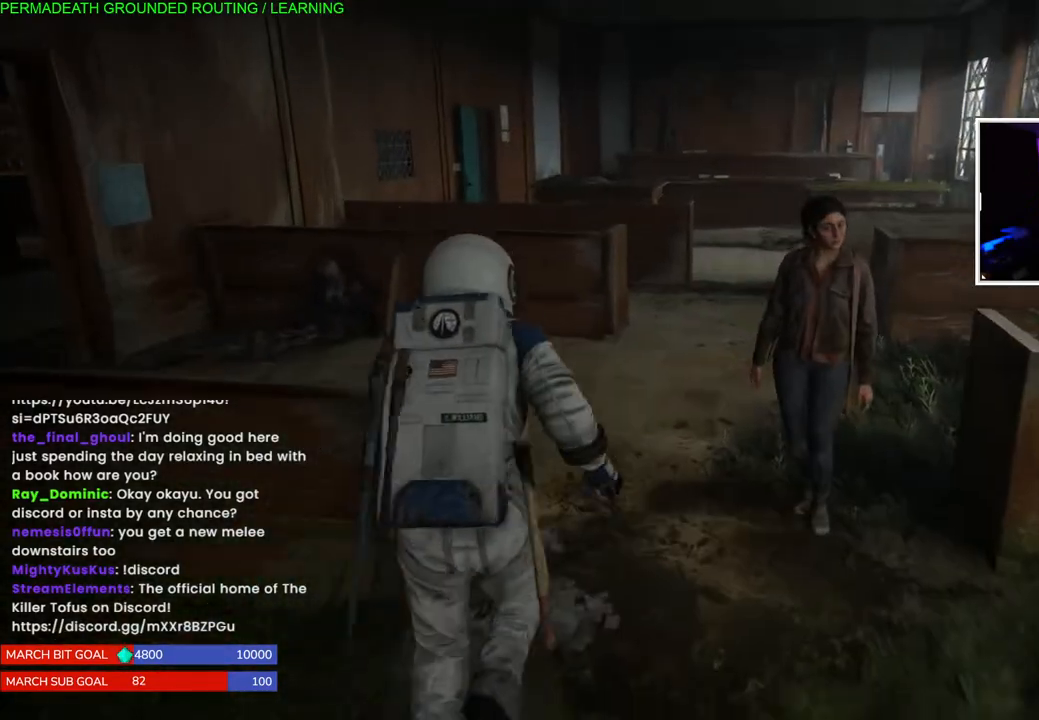
{"dt_ms": 500, "buttons": ["L1"], "left_stick": "up", "right_stick": "center", "events": [[400, "right_stick", "center"]]}
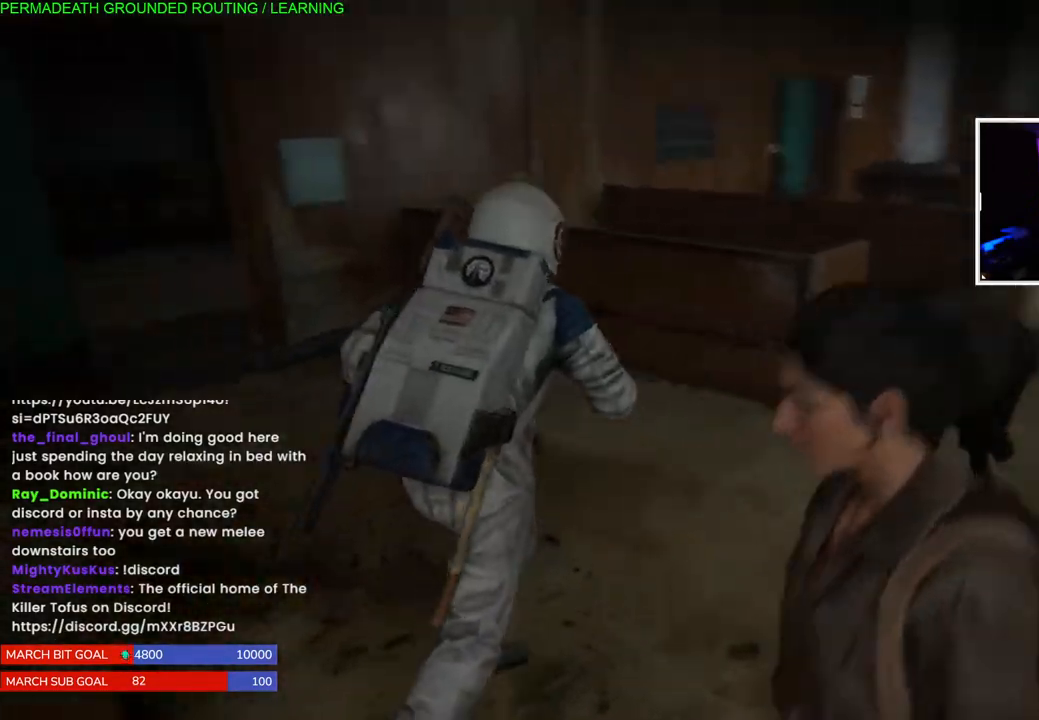
{"dt_ms": 500, "buttons": ["L1"], "left_stick": "up-left", "right_stick": "left", "events": [[17, "TRIANGLE", "down"], [117, "TRIANGLE", "up"], [200, "TRIANGLE", "down"], [250, "TRIANGLE", "up"], [317, "left_stick", "up-left"], [400, "right_stick", "left"]]}
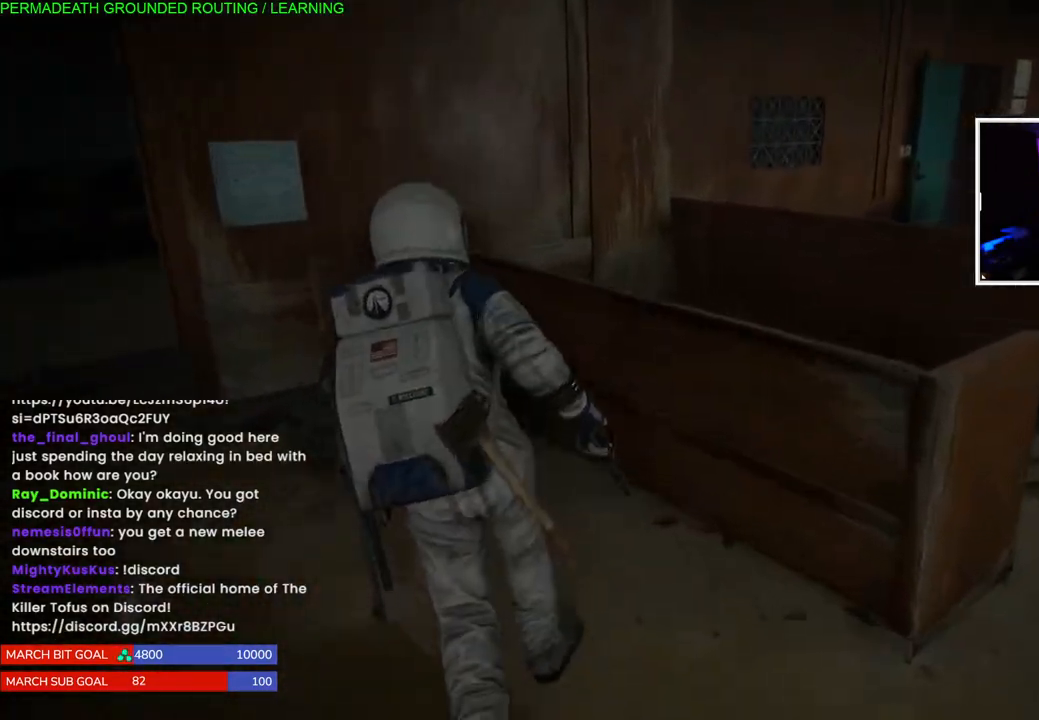
{"dt_ms": 500, "buttons": ["L1"], "left_stick": "up-left", "right_stick": "center", "events": [[33, "right_stick", "center"], [117, "TRIANGLE", "down"], [233, "TRIANGLE", "up"], [317, "TRIANGLE", "down"], [400, "TRIANGLE", "up"]]}
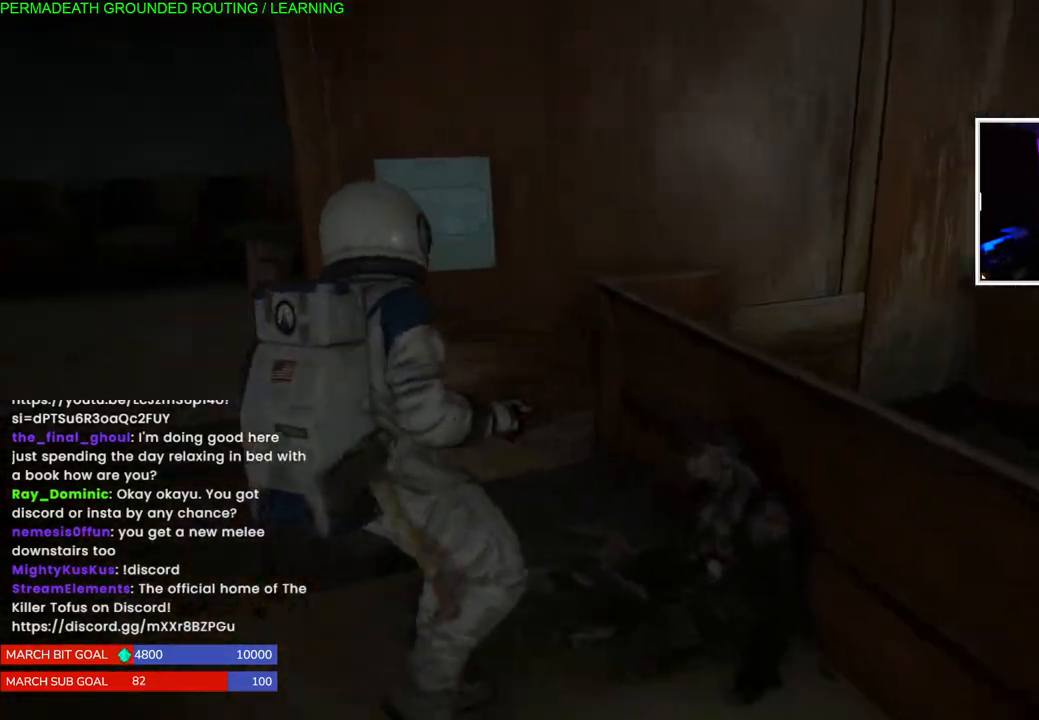
{"dt_ms": 500, "buttons": ["L1"], "left_stick": "up-left", "right_stick": "center", "events": [[33, "right_stick", "left"], [367, "right_stick", "center"]]}
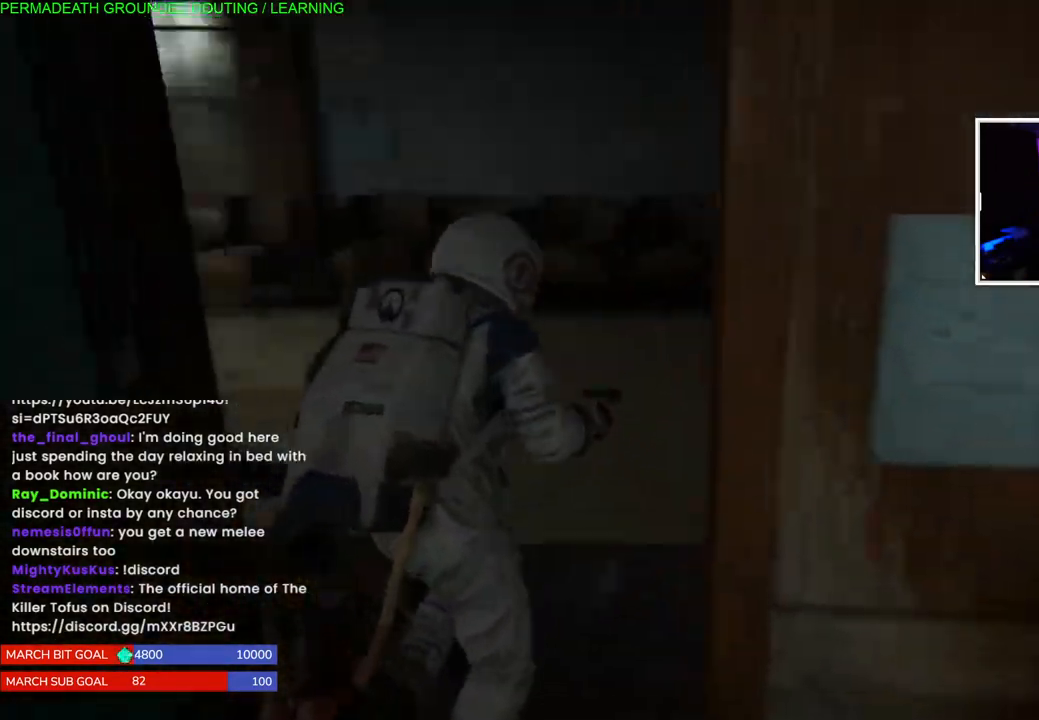
{"dt_ms": 500, "buttons": ["L1"], "left_stick": "up-left", "right_stick": "left", "events": [[17, "right_stick", "left"]]}
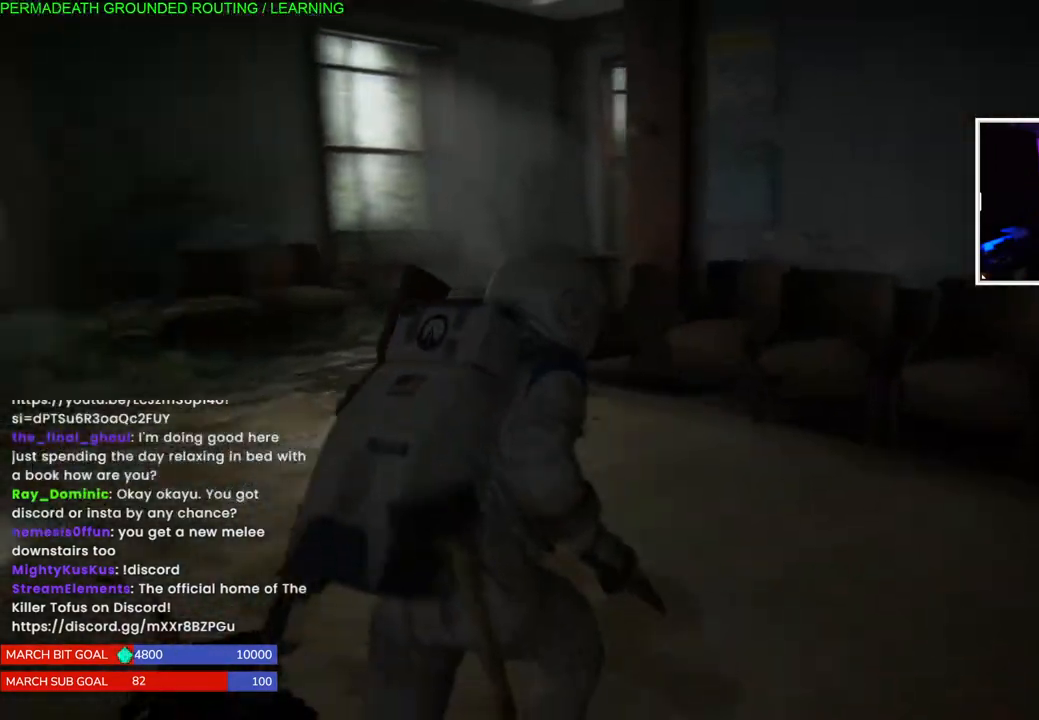
{"dt_ms": 500, "buttons": ["L1"], "left_stick": "up-left", "right_stick": "down-right", "events": [[217, "right_stick", "center"], [467, "right_stick", "down-right"]]}
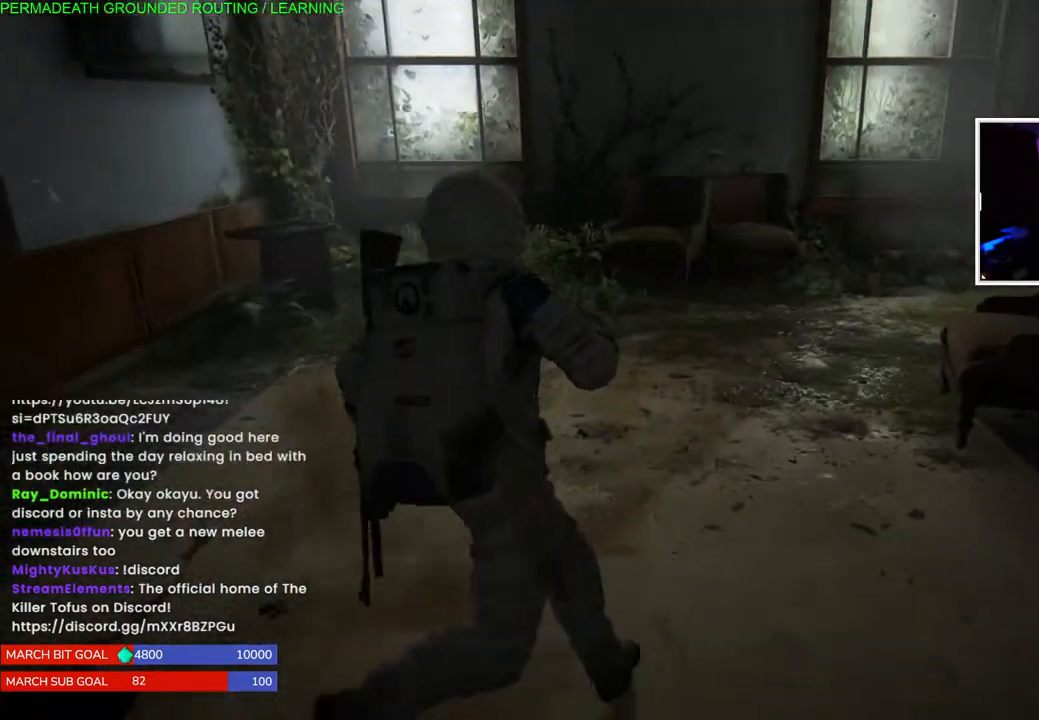
{"dt_ms": 500, "buttons": ["L1"], "left_stick": "up", "right_stick": "right", "events": [[200, "left_stick", "up"], [283, "right_stick", "right"]]}
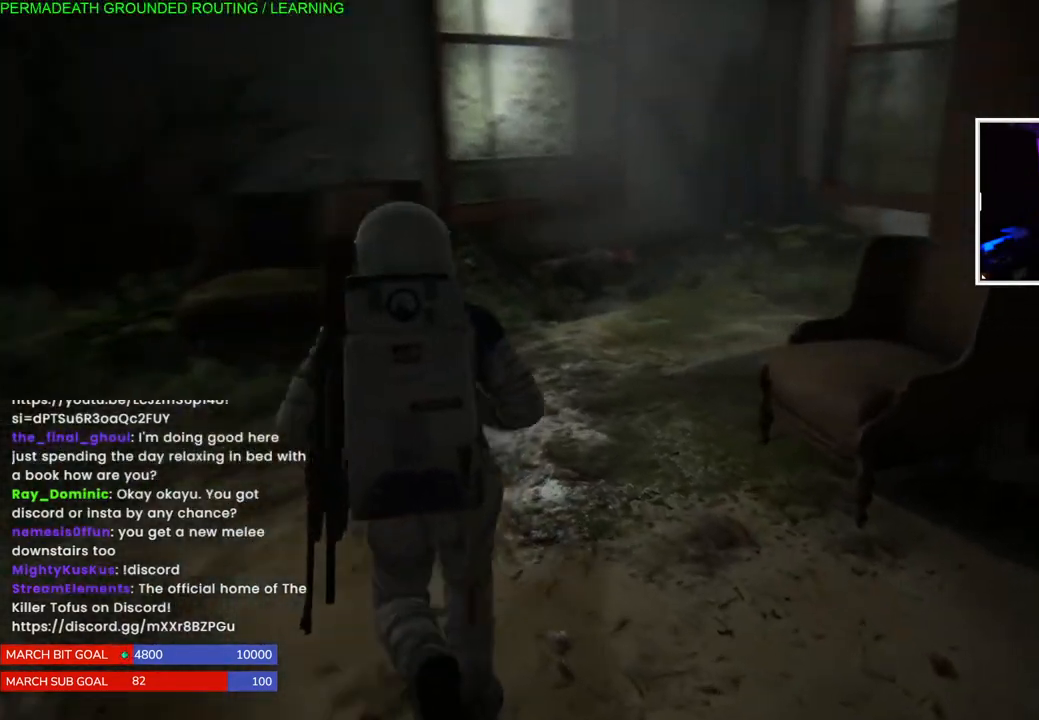
{"dt_ms": 500, "buttons": ["L1"], "left_stick": "up", "right_stick": "center", "events": [[17, "right_stick", "down-right"], [133, "right_stick", "center"]]}
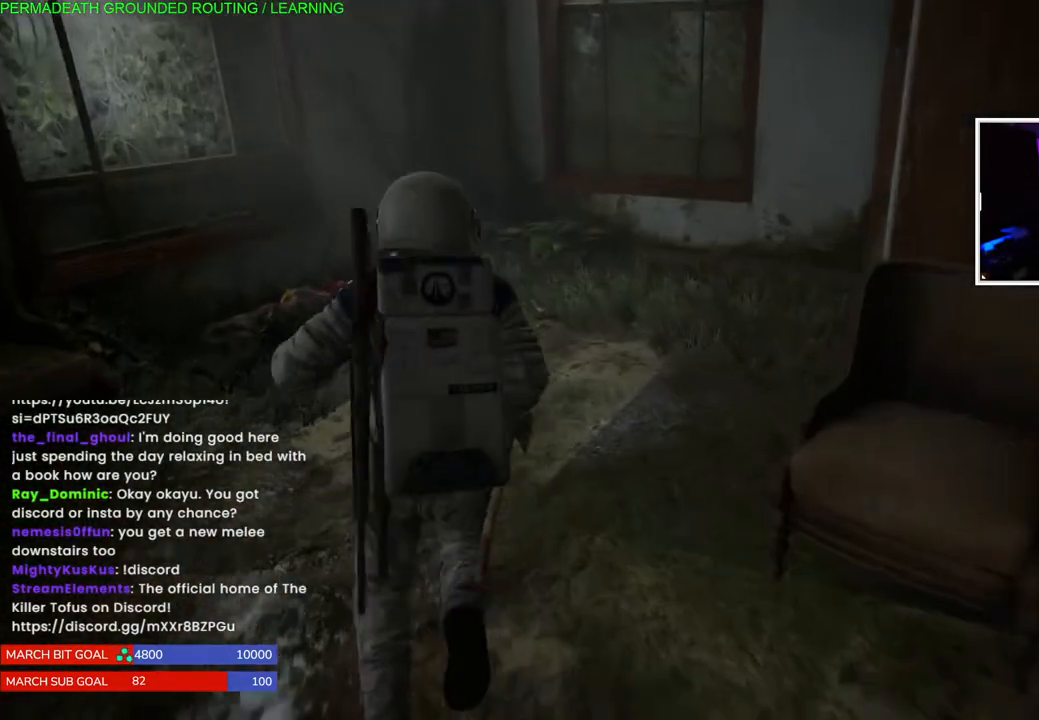
{"dt_ms": 500, "buttons": ["L1"], "left_stick": "left", "right_stick": "right", "events": [[133, "left_stick", "up-left"], [217, "right_stick", "right"], [483, "left_stick", "left"]]}
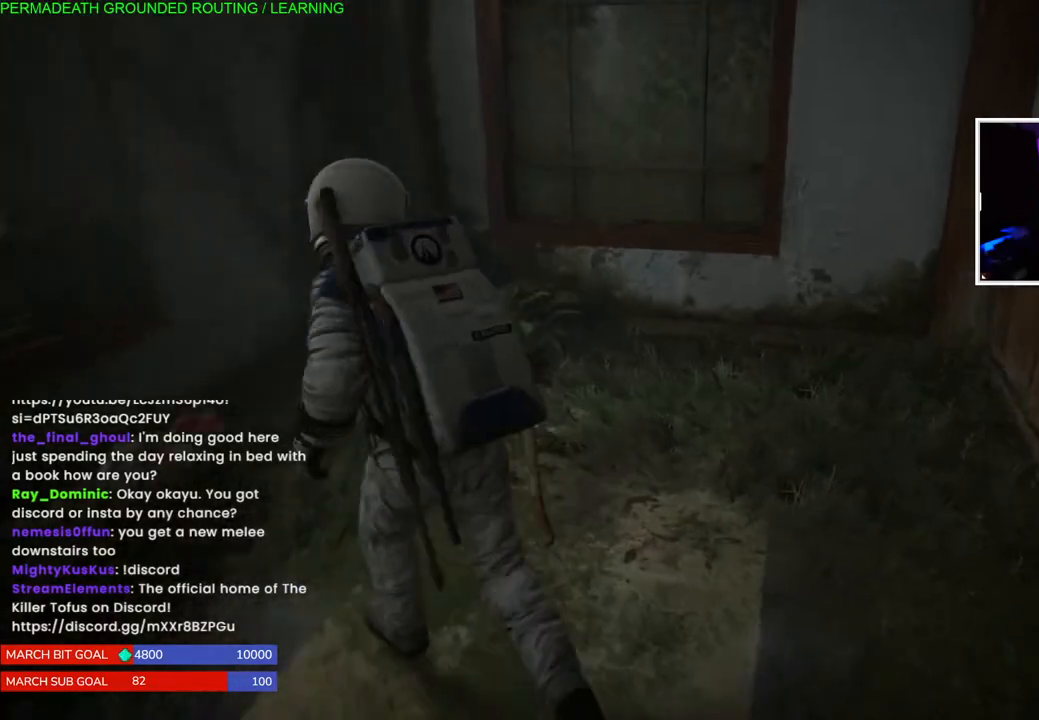
{"dt_ms": 500, "buttons": ["L1"], "left_stick": "down-right", "right_stick": "right", "events": [[150, "left_stick", "down"], [200, "left_stick", "down-right"]]}
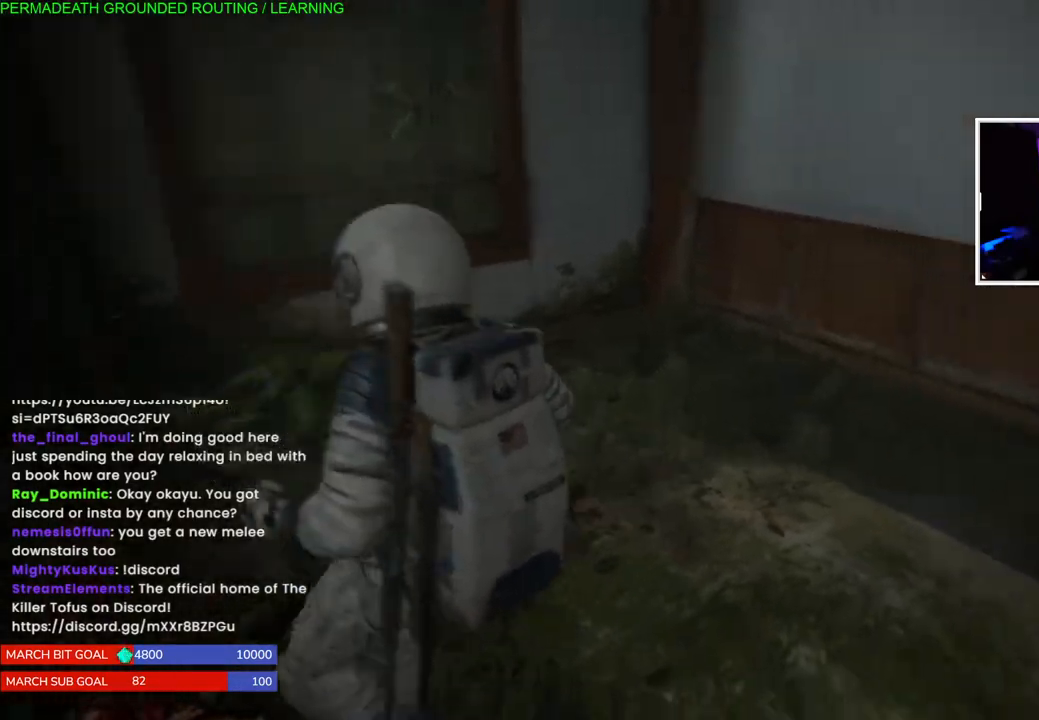
{"dt_ms": 1000, "buttons": ["L1"], "left_stick": "up", "right_stick": "left"}
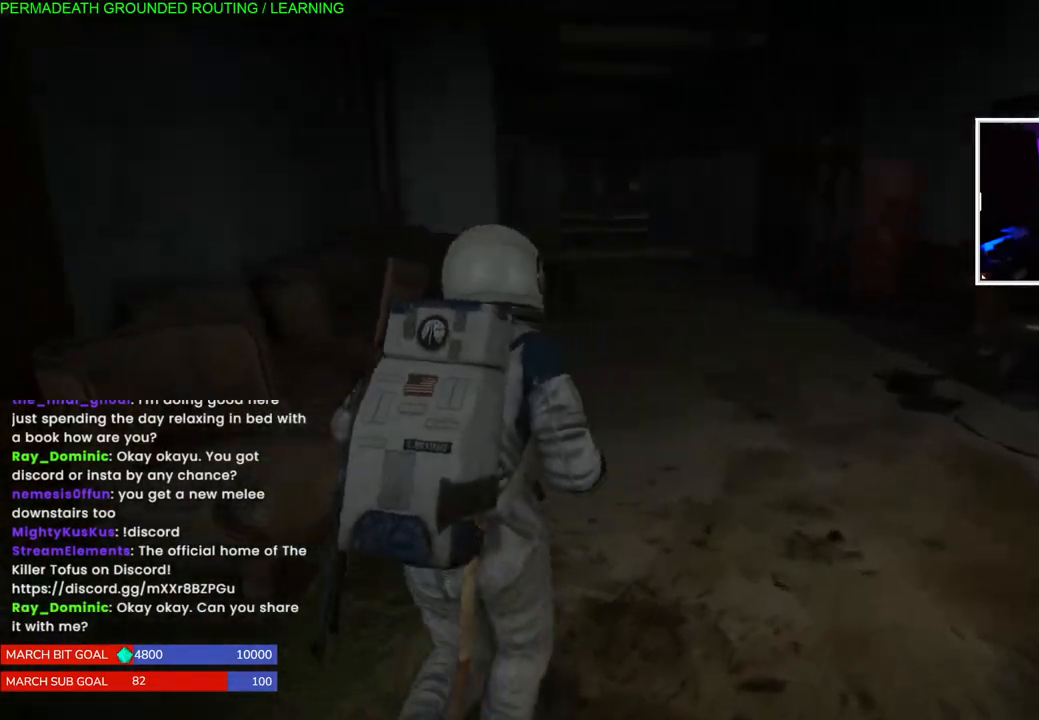
{"dt_ms": 500, "buttons": ["L1"], "left_stick": "up", "right_stick": "left", "events": [[117, "right_stick", "center"], [350, "right_stick", "left"]]}
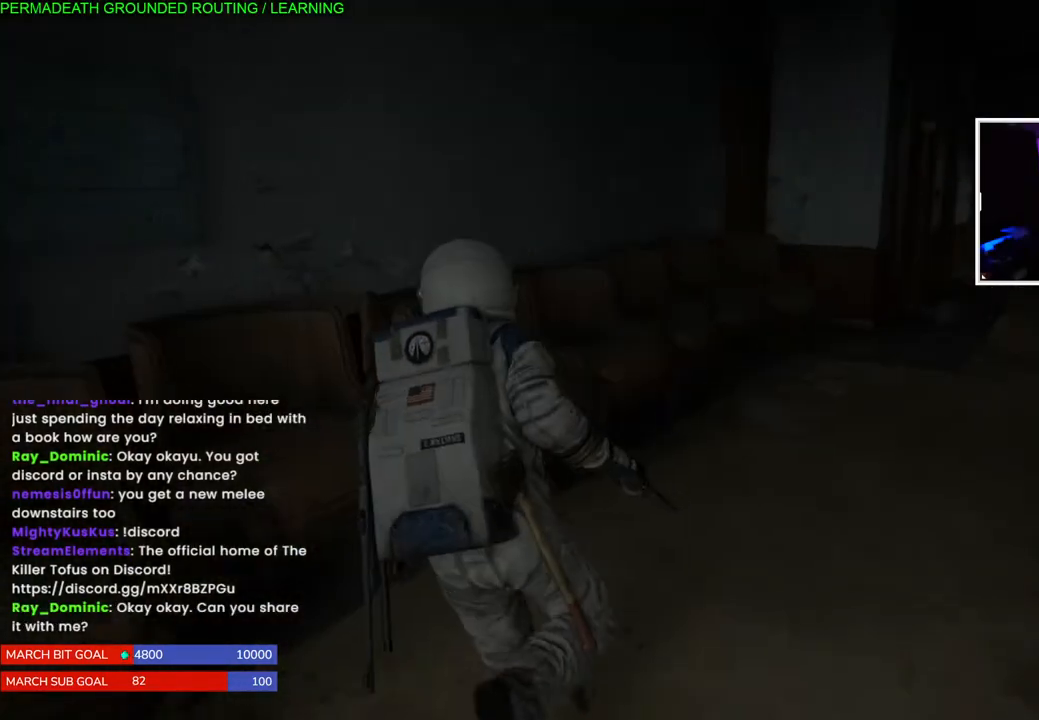
{"dt_ms": 500, "buttons": ["L1"], "left_stick": "up-right", "right_stick": "right", "events": [[100, "right_stick", "center"], [283, "left_stick", "up-right"], [400, "right_stick", "right"]]}
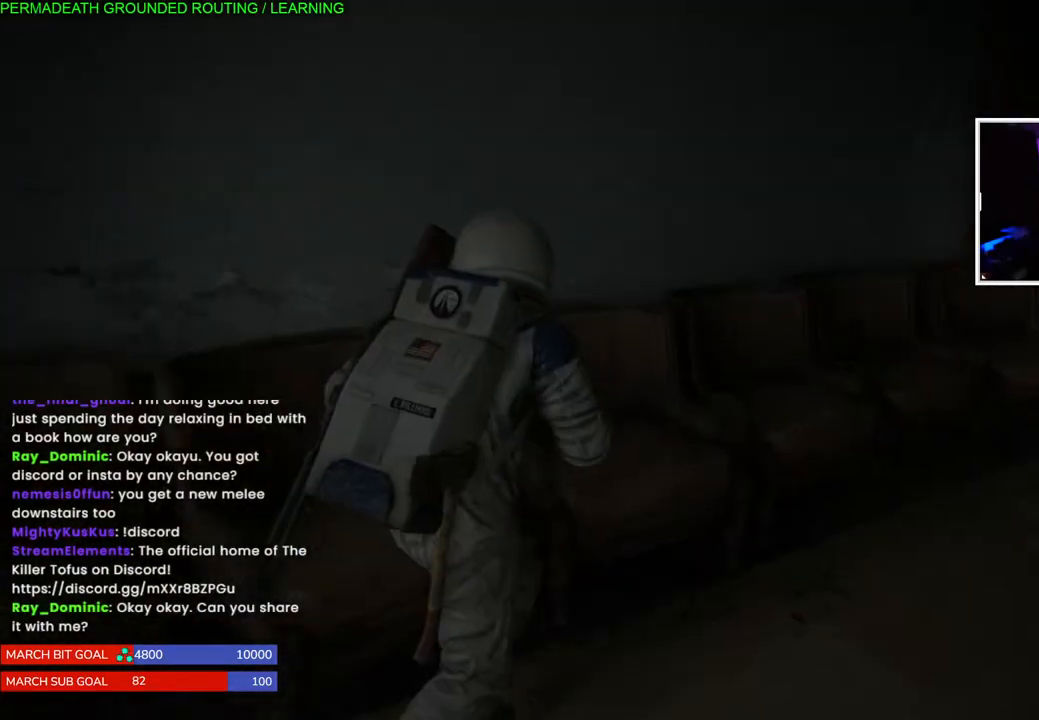
{"dt_ms": 500, "buttons": ["L1"], "left_stick": "up-right", "right_stick": "center", "events": [[333, "right_stick", "center"]]}
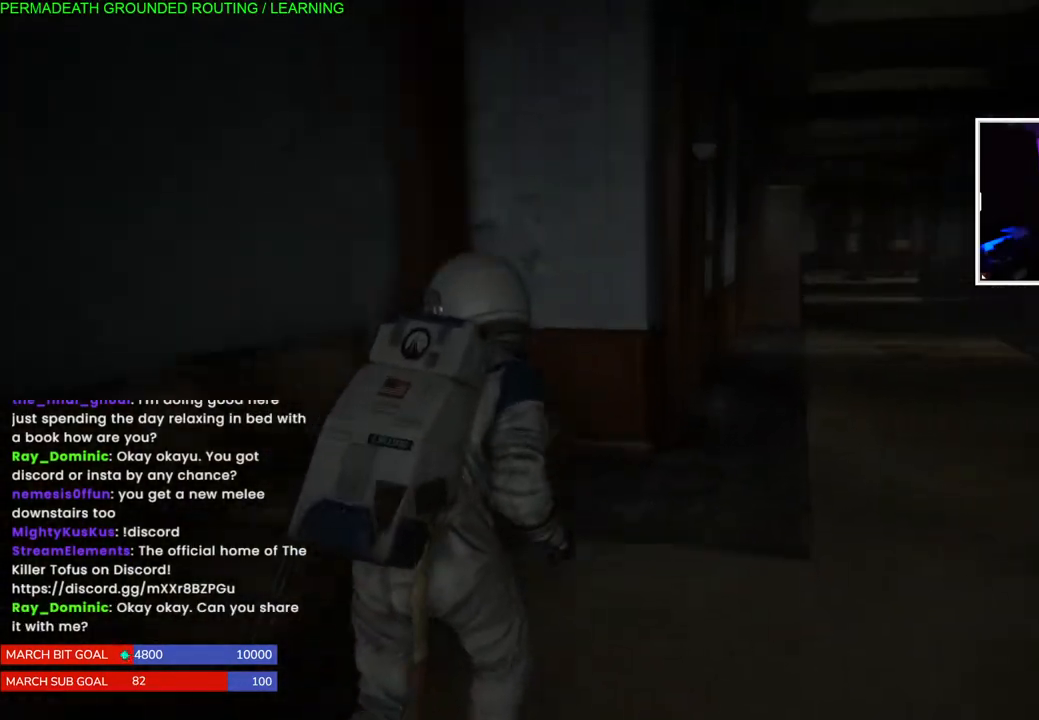
{"dt_ms": 500, "buttons": ["L1"], "left_stick": "up-right", "right_stick": "left", "events": [[467, "right_stick", "left"]]}
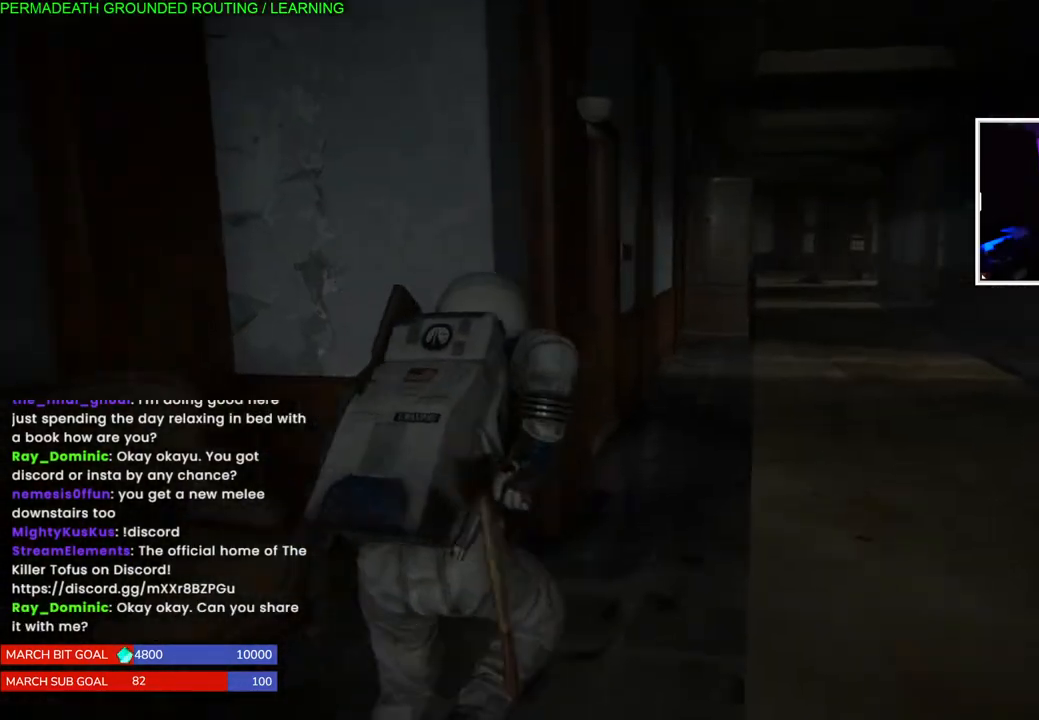
{"dt_ms": 500, "buttons": ["L1"], "left_stick": "up-right", "right_stick": "center", "events": [[400, "right_stick", "center"]]}
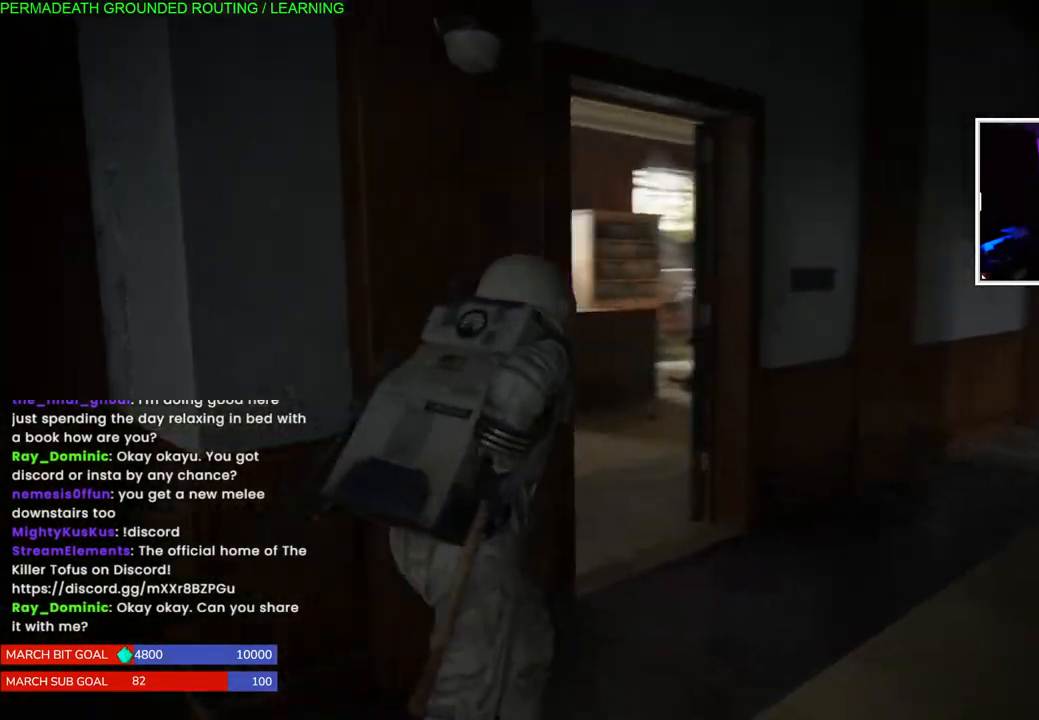
{"dt_ms": 500, "buttons": ["L1"], "left_stick": "center", "right_stick": "left", "events": [[33, "left_stick", "center"], [183, "right_stick", "left"], [300, "right_stick", "center"], [433, "right_stick", "left"]]}
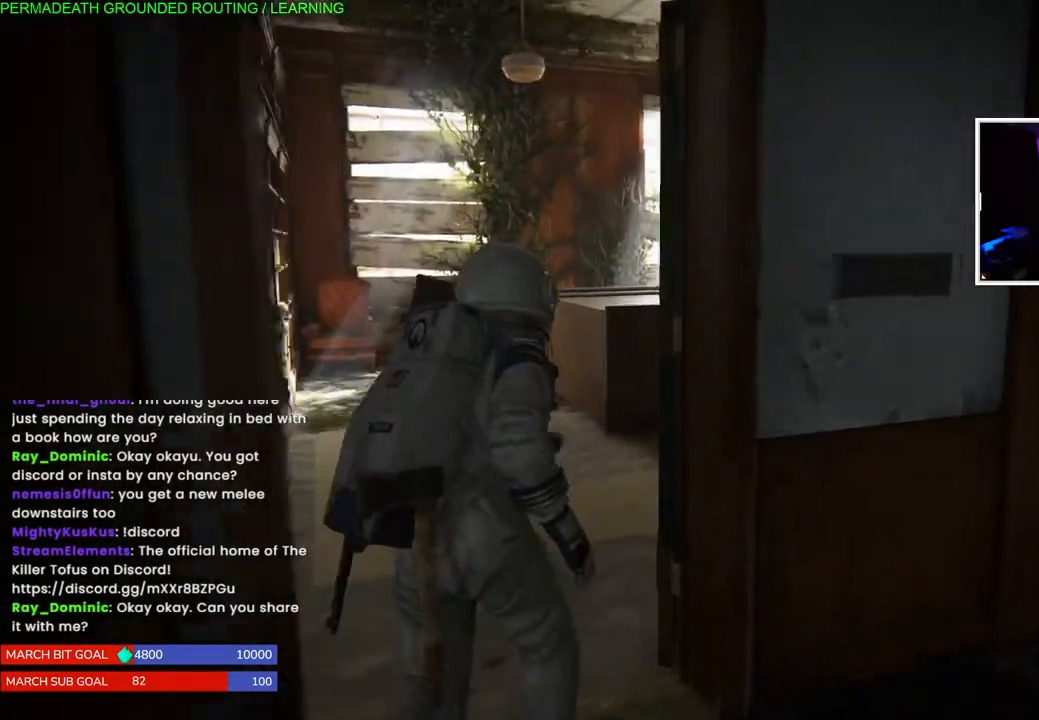
{"dt_ms": 500, "buttons": ["L1"], "left_stick": "up", "right_stick": "right", "events": [[217, "right_stick", "center"], [400, "left_stick", "up"], [450, "right_stick", "right"]]}
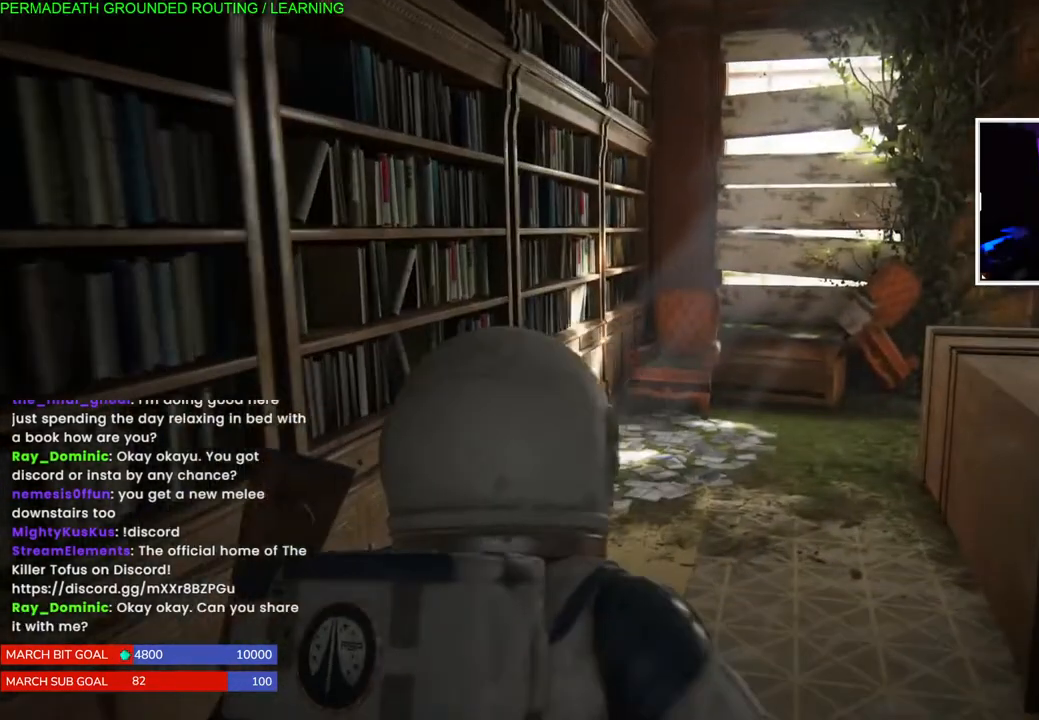
{"dt_ms": 500, "buttons": ["L1"], "left_stick": "up-left", "right_stick": "center", "events": [[17, "left_stick", "up-left"], [183, "right_stick", "center"]]}
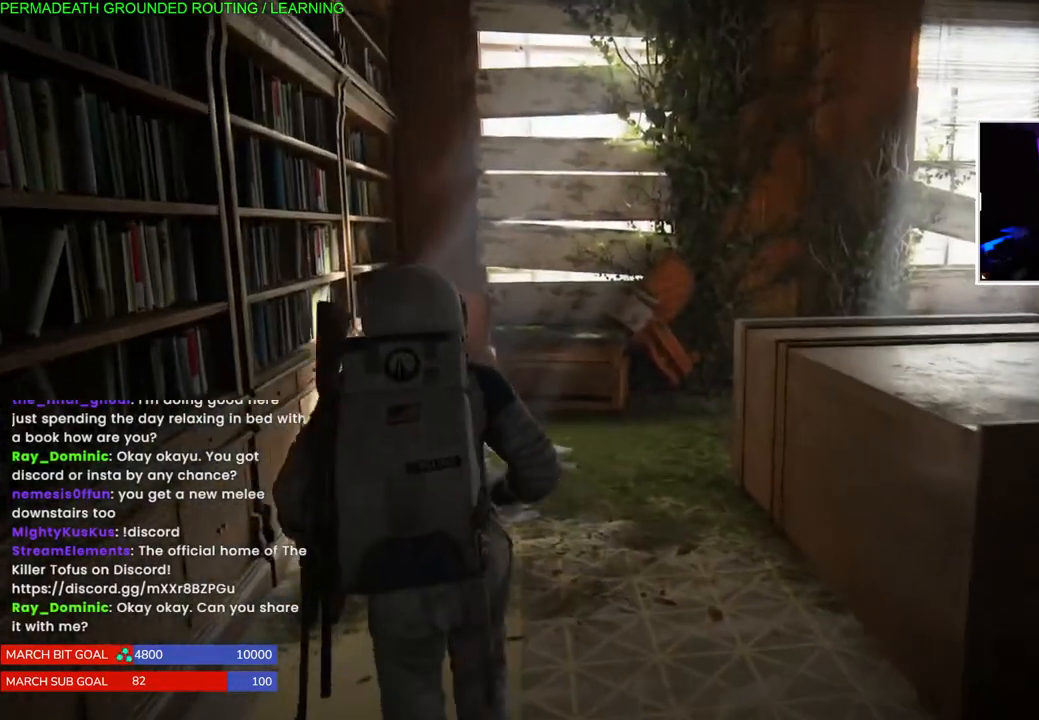
{"dt_ms": 500, "buttons": [], "left_stick": "up-left", "right_stick": "center", "events": [[33, "right_stick", "right"], [183, "right_stick", "center"], [383, "L1", "up"]]}